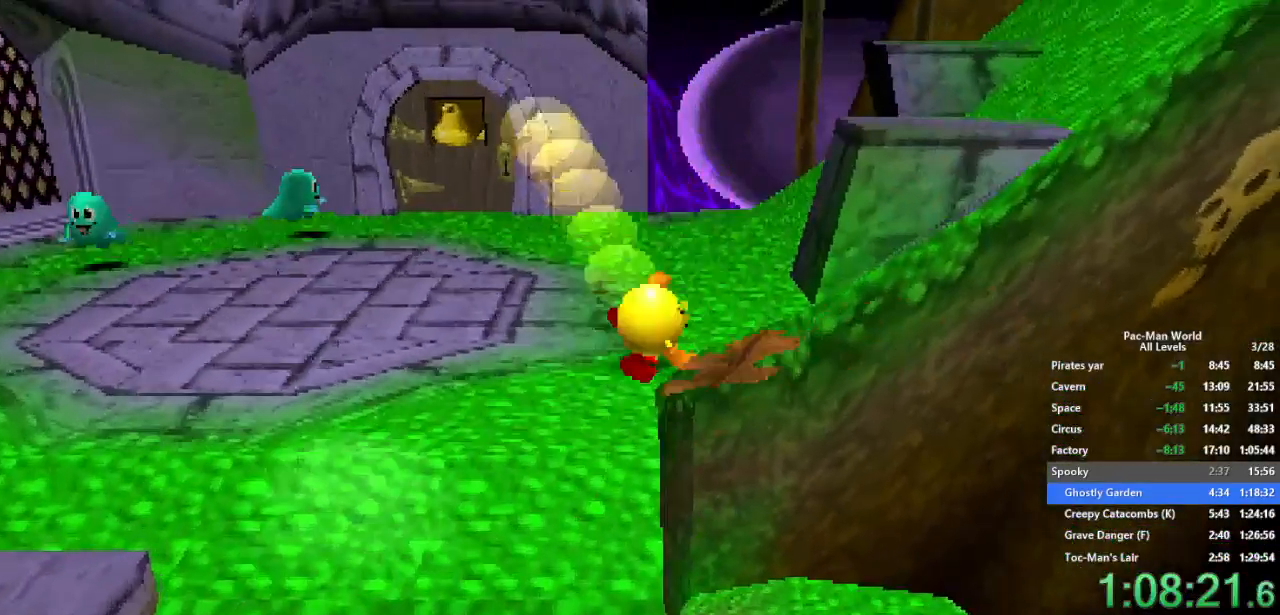
Gameplay with a controller (Xbox layout); each line is a JSON object with the inputs held at the frame after it. "events" lists button and stick changes between this image and that frame as [ms after this image, input, new state], when the widget could be followed in between. Not read: HOME L1 L2 L3 R2 R3.
{"buttons": [], "left_stick": "up-right", "right_stick": "center", "events": [[117, "left_stick", "right"], [250, "left_stick", "up-right"]]}
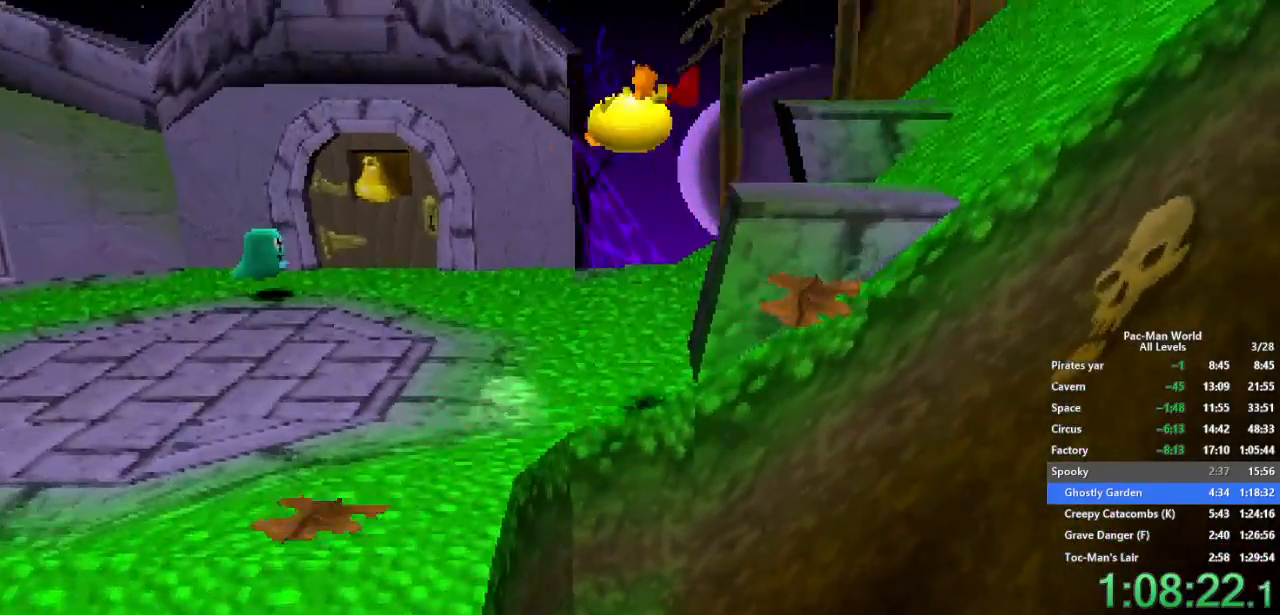
{"buttons": [], "left_stick": "up-right", "right_stick": "center", "events": [[67, "A", "down"], [183, "A", "up"], [383, "left_stick", "down-right"], [467, "left_stick", "up-right"]]}
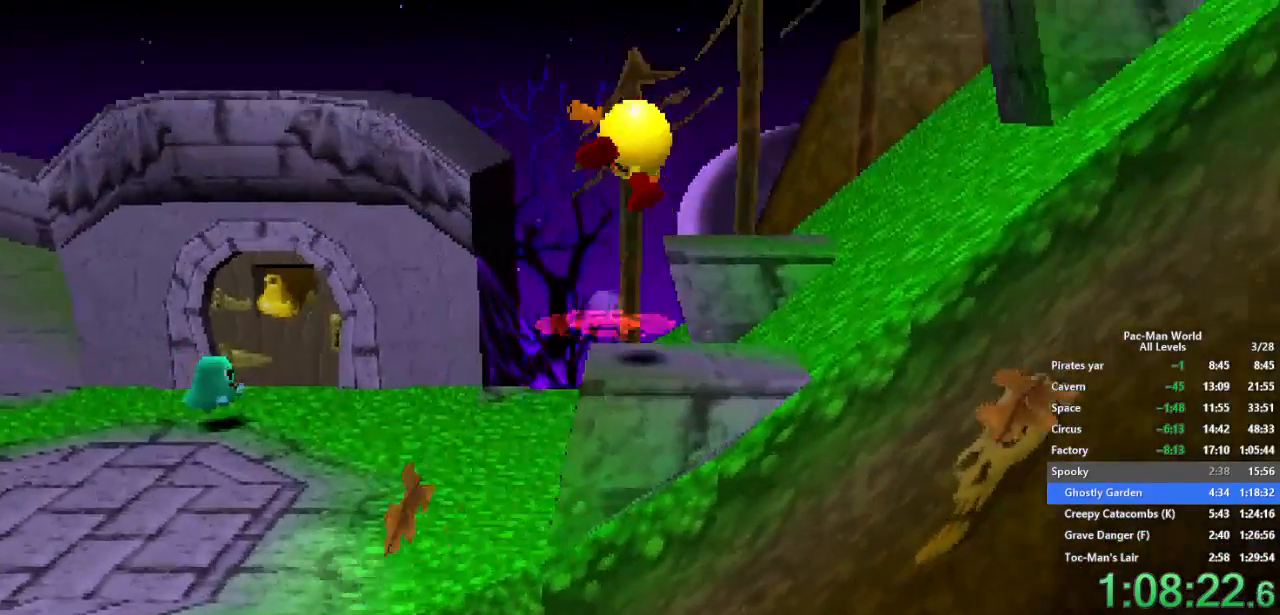
{"buttons": [], "left_stick": "up-right", "right_stick": "center", "events": [[50, "left_stick", "down-right"], [100, "left_stick", "up-right"], [350, "A", "down"], [483, "A", "up"]]}
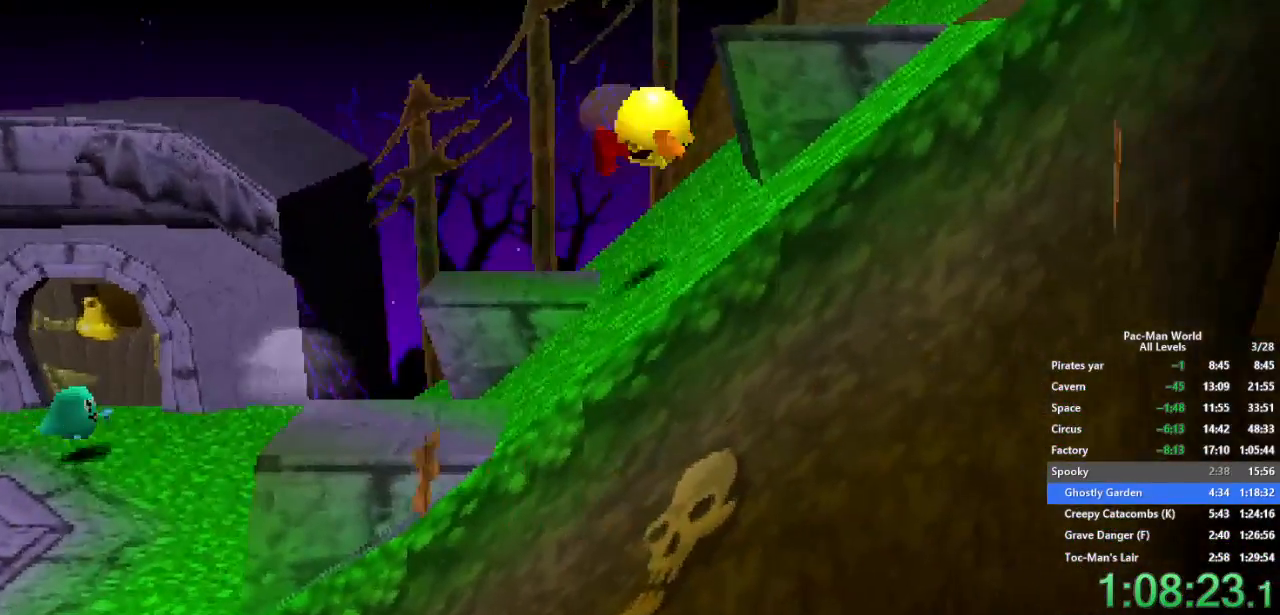
{"buttons": ["A"], "left_stick": "up-right", "right_stick": "center", "events": [[50, "left_stick", "right"], [200, "left_stick", "up-right"], [467, "A", "down"]]}
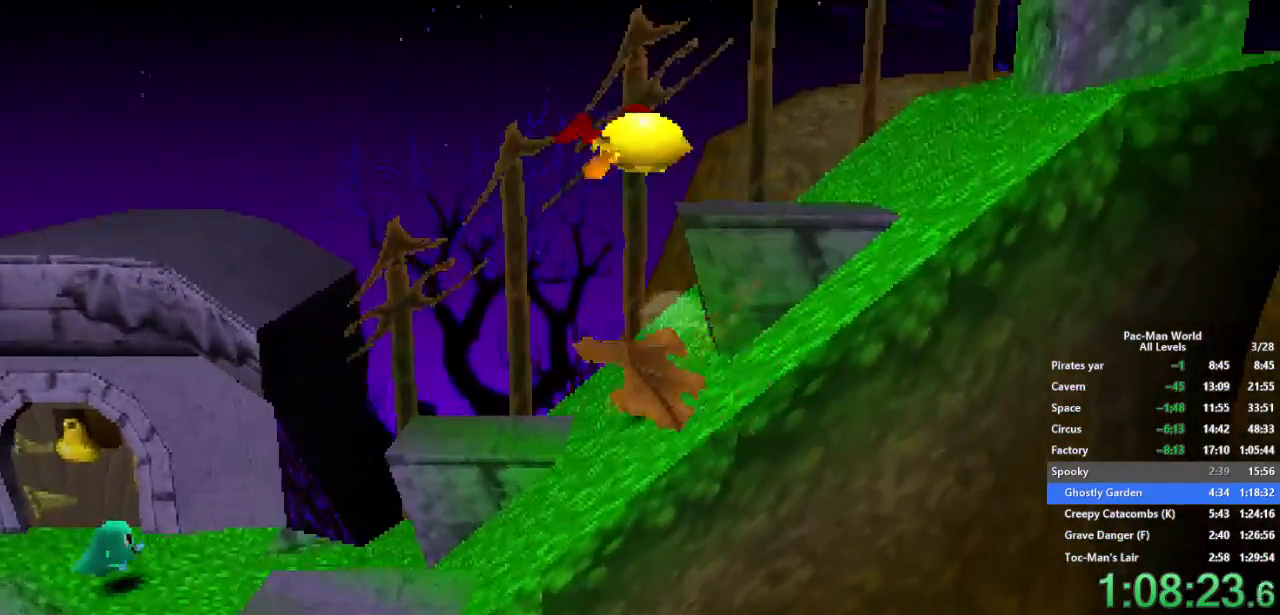
{"buttons": [], "left_stick": "right", "right_stick": "center", "events": [[17, "left_stick", "right"], [83, "A", "up"], [217, "left_stick", "up-right"], [333, "left_stick", "right"]]}
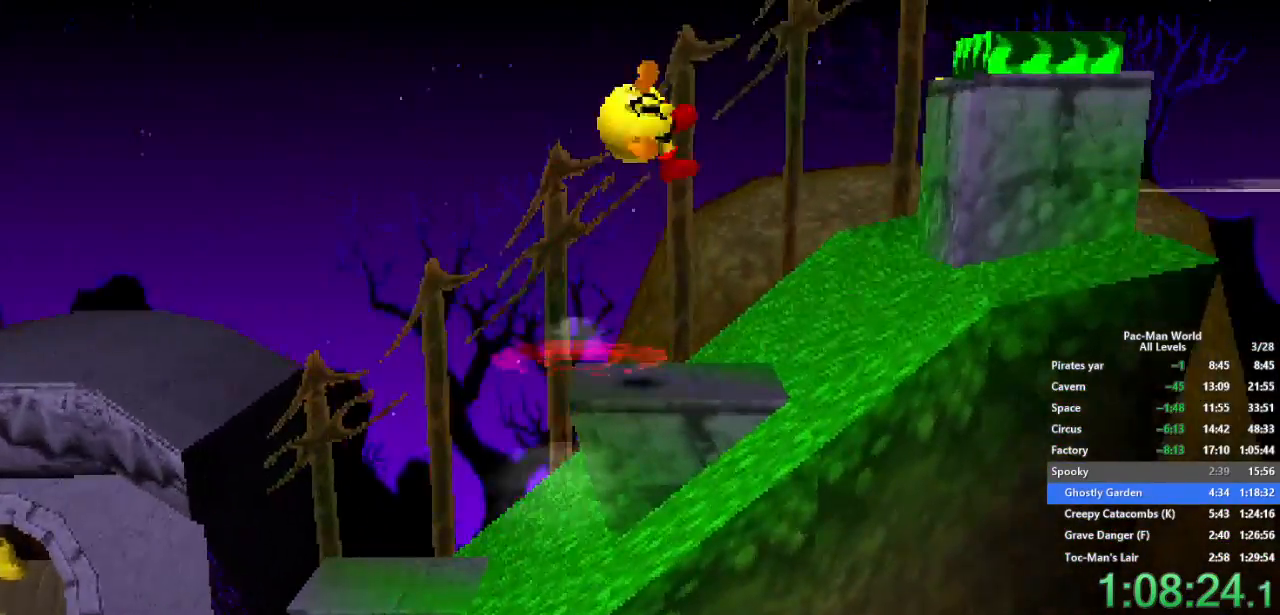
{"buttons": [], "left_stick": "center", "right_stick": "center", "events": [[183, "A", "down"], [317, "A", "up"], [350, "left_stick", "center"]]}
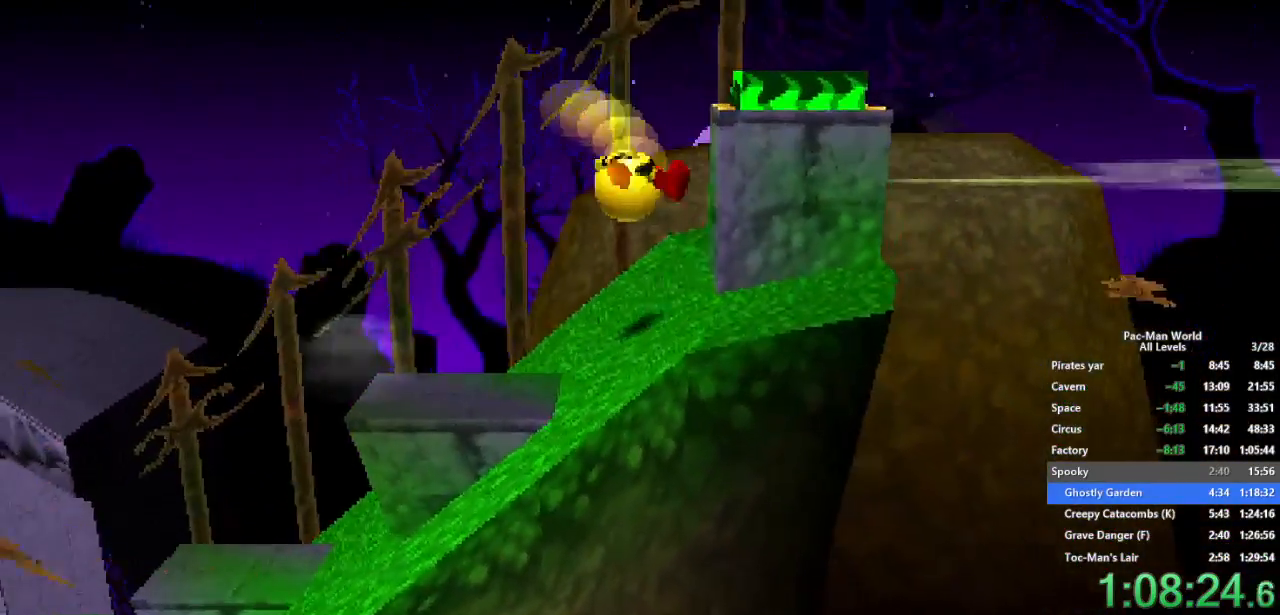
{"buttons": [], "left_stick": "up-right", "right_stick": "center", "events": [[183, "left_stick", "up-right"]]}
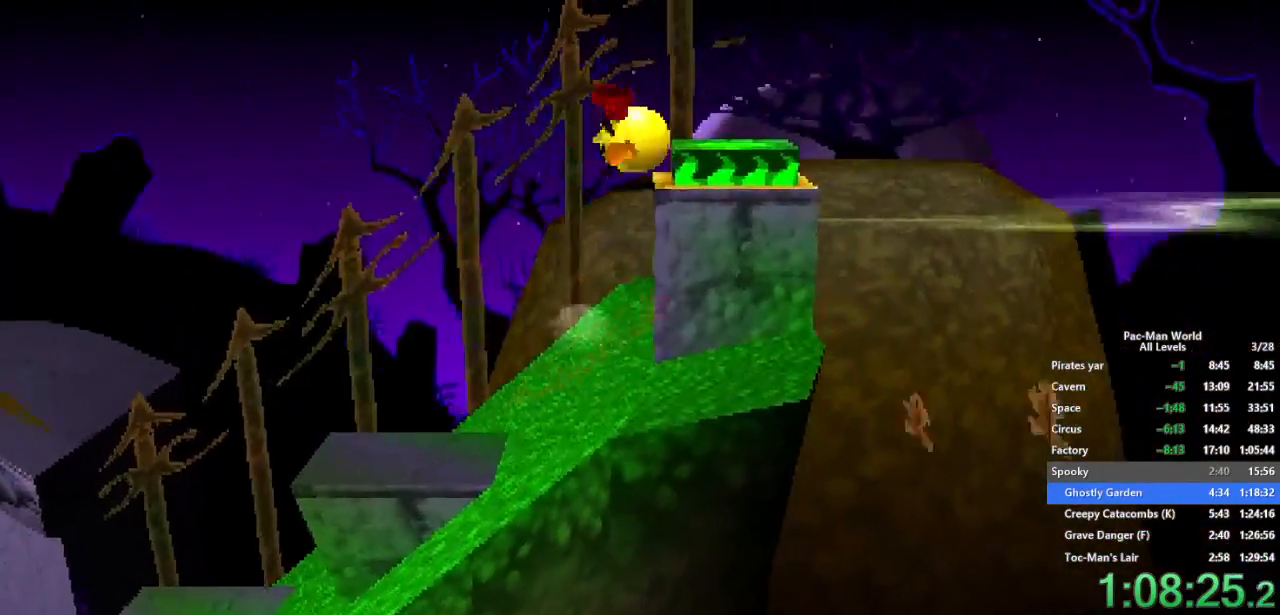
{"buttons": [], "left_stick": "down-left", "right_stick": "center", "events": [[33, "A", "down"], [133, "A", "up"], [217, "A", "down"], [267, "left_stick", "center"], [300, "A", "up"], [417, "left_stick", "down-left"]]}
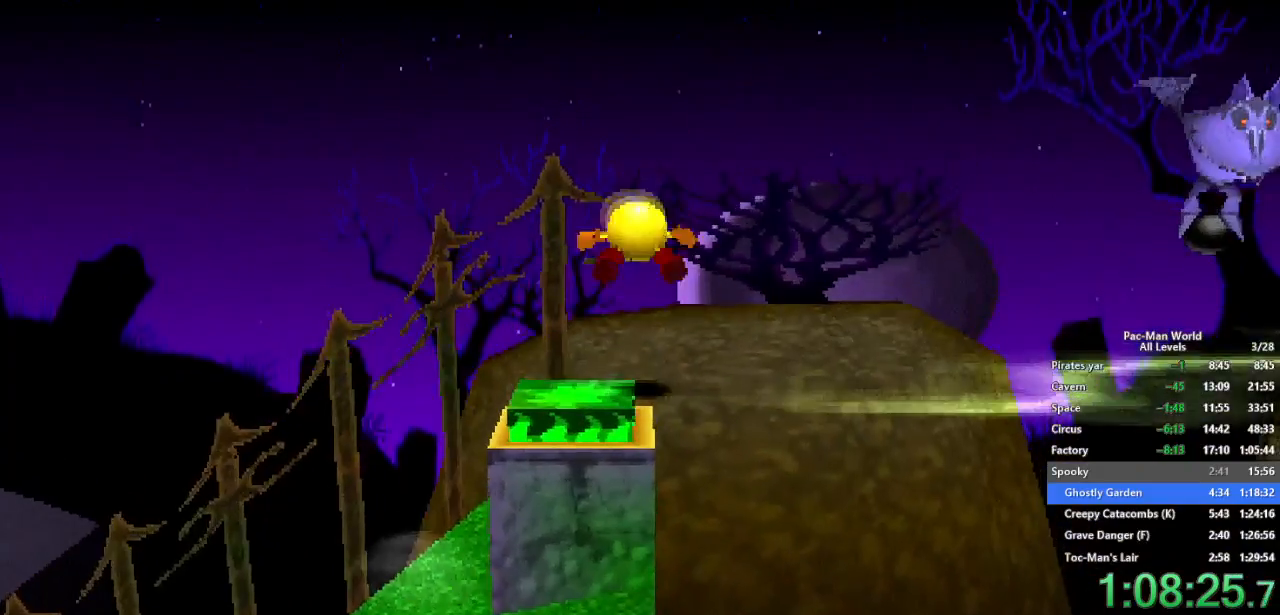
{"buttons": [], "left_stick": "center", "right_stick": "center", "events": [[67, "A", "down"], [150, "A", "up"], [267, "left_stick", "center"]]}
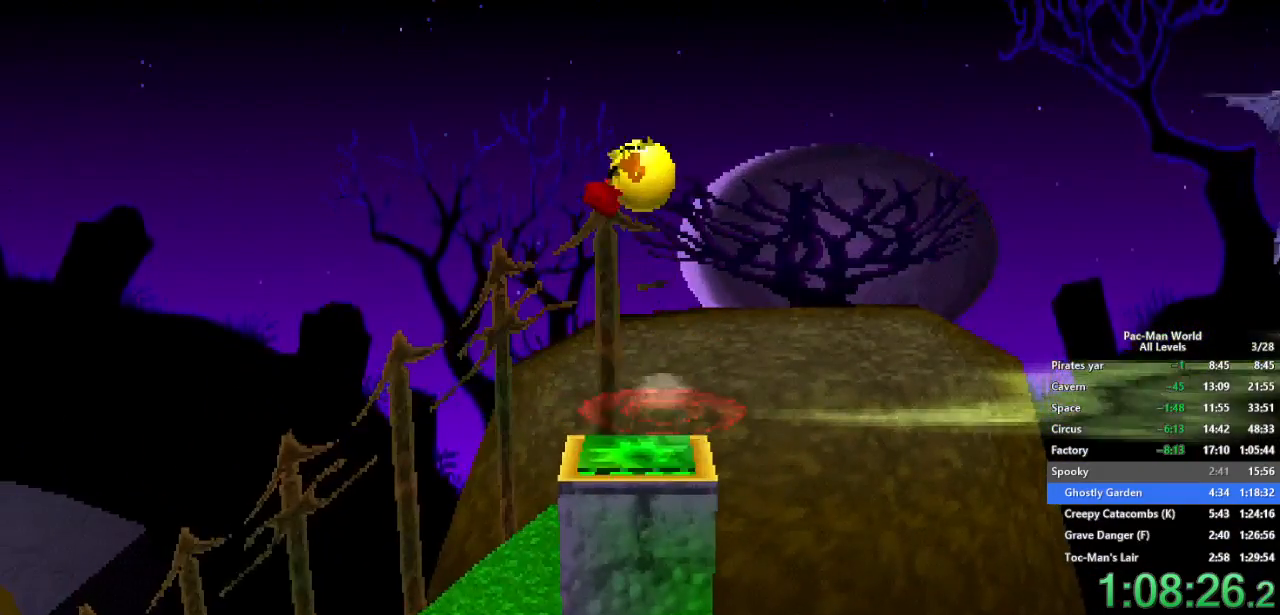
{"buttons": [], "left_stick": "center", "right_stick": "center", "events": [[267, "A", "down"], [417, "A", "up"]]}
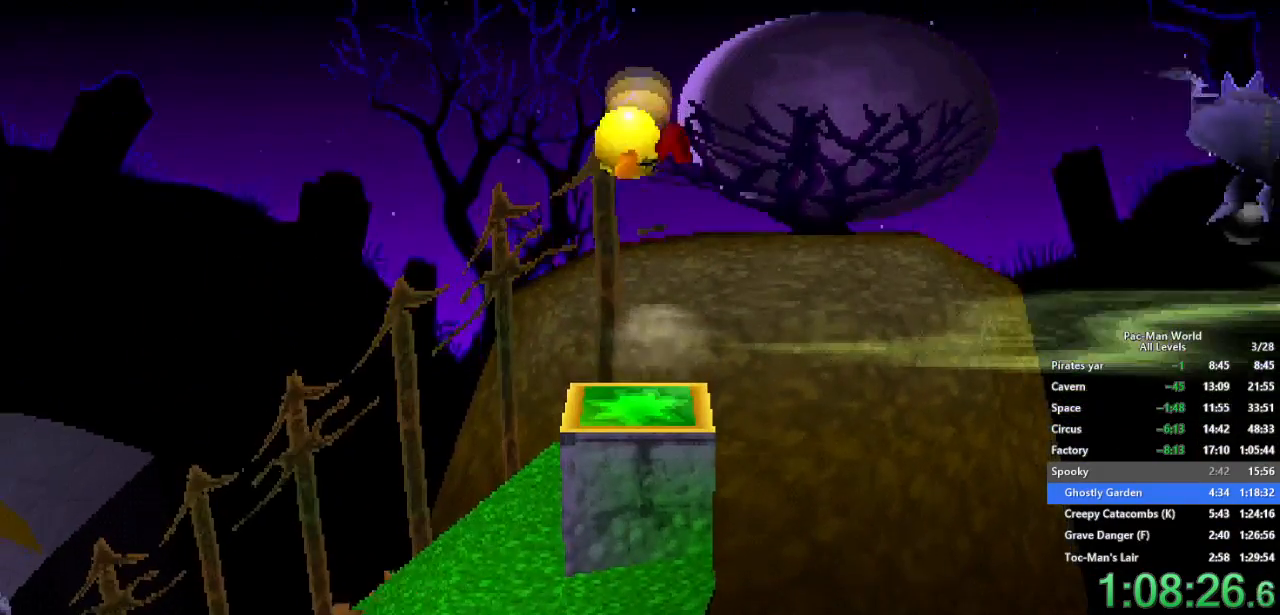
{"buttons": [], "left_stick": "center", "right_stick": "center", "events": [[17, "left_stick", "right"], [233, "left_stick", "center"]]}
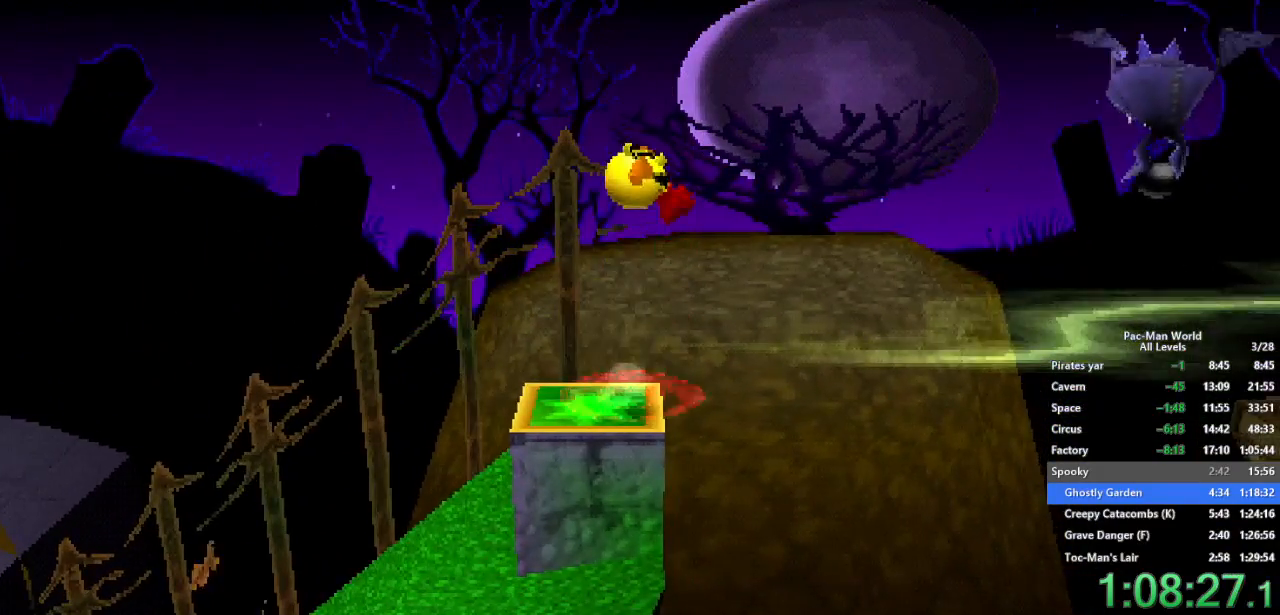
{"buttons": [], "left_stick": "center", "right_stick": "center", "events": [[283, "A", "down"], [283, "left_stick", "left"], [400, "left_stick", "center"], [417, "A", "up"]]}
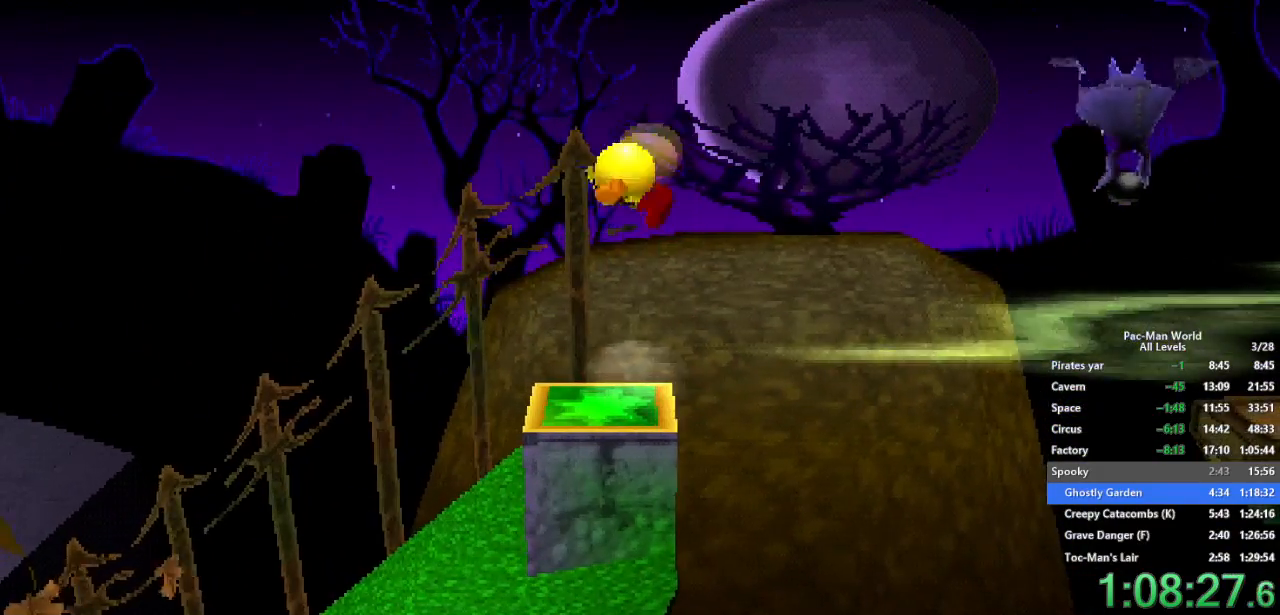
{"buttons": [], "left_stick": "center", "right_stick": "center", "events": []}
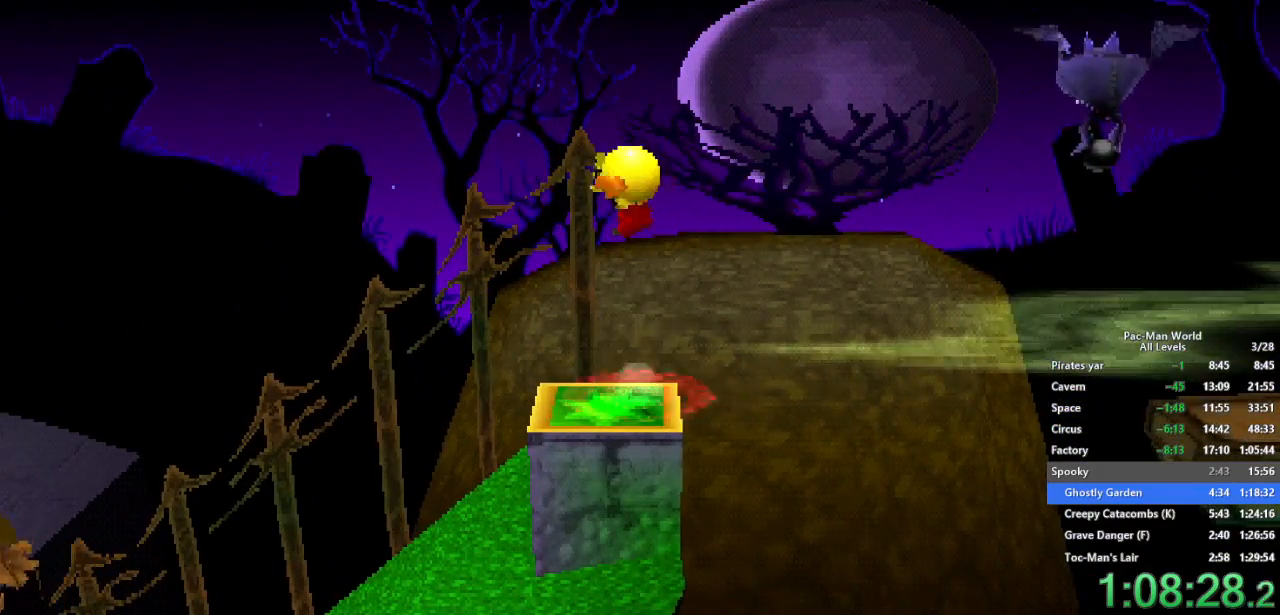
{"buttons": [], "left_stick": "right", "right_stick": "center", "events": [[83, "A", "down"], [200, "A", "up"], [433, "left_stick", "right"]]}
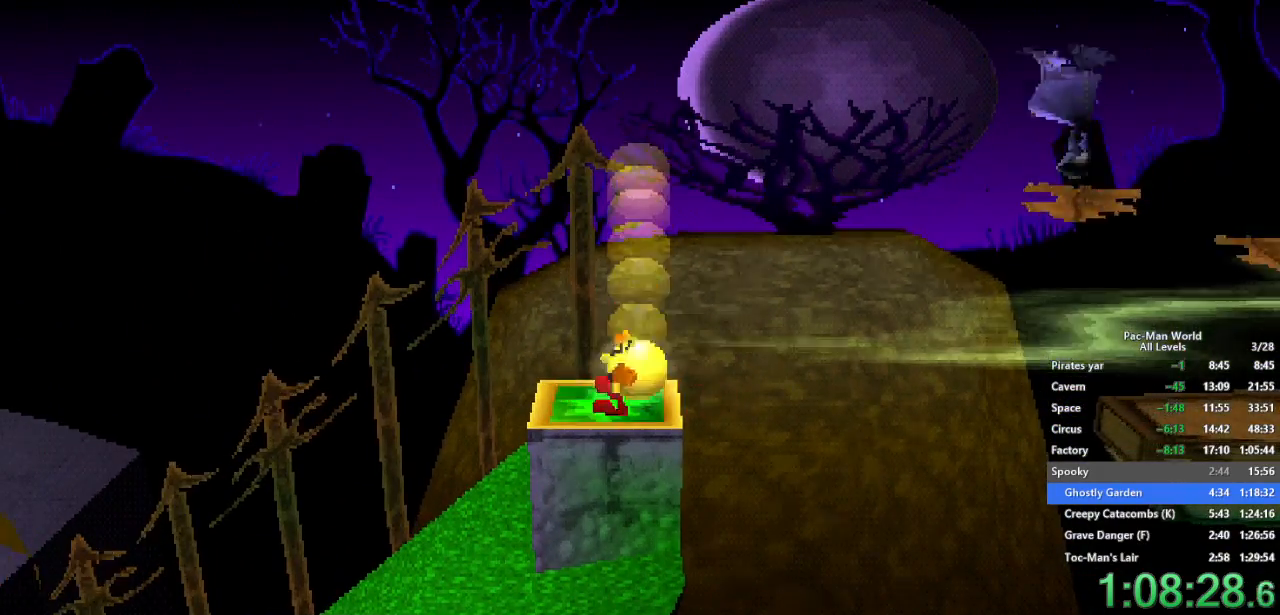
{"buttons": [], "left_stick": "right", "right_stick": "center", "events": []}
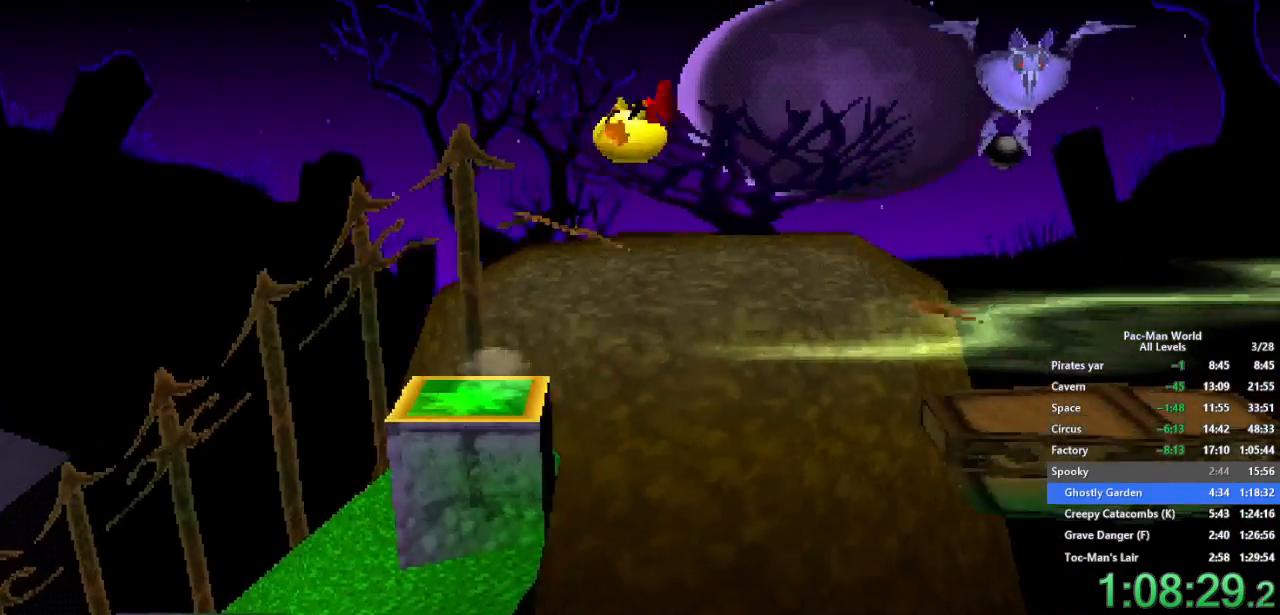
{"buttons": [], "left_stick": "right", "right_stick": "center", "events": []}
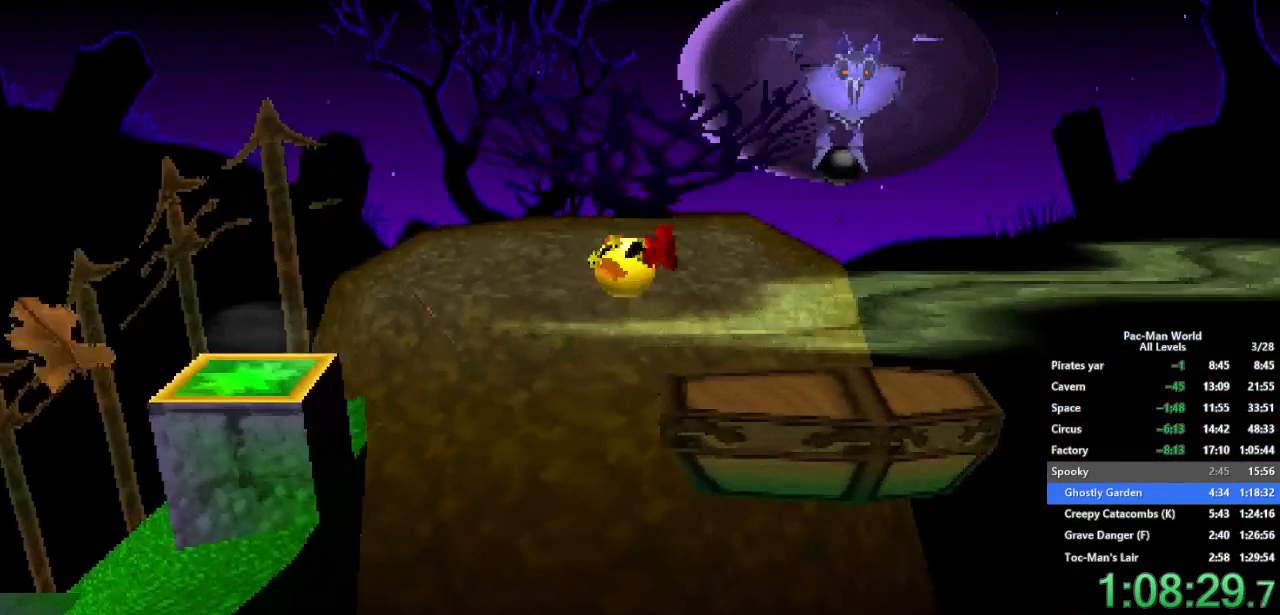
{"buttons": [], "left_stick": "center", "right_stick": "center", "events": [[133, "left_stick", "center"], [283, "left_stick", "right"], [500, "left_stick", "center"]]}
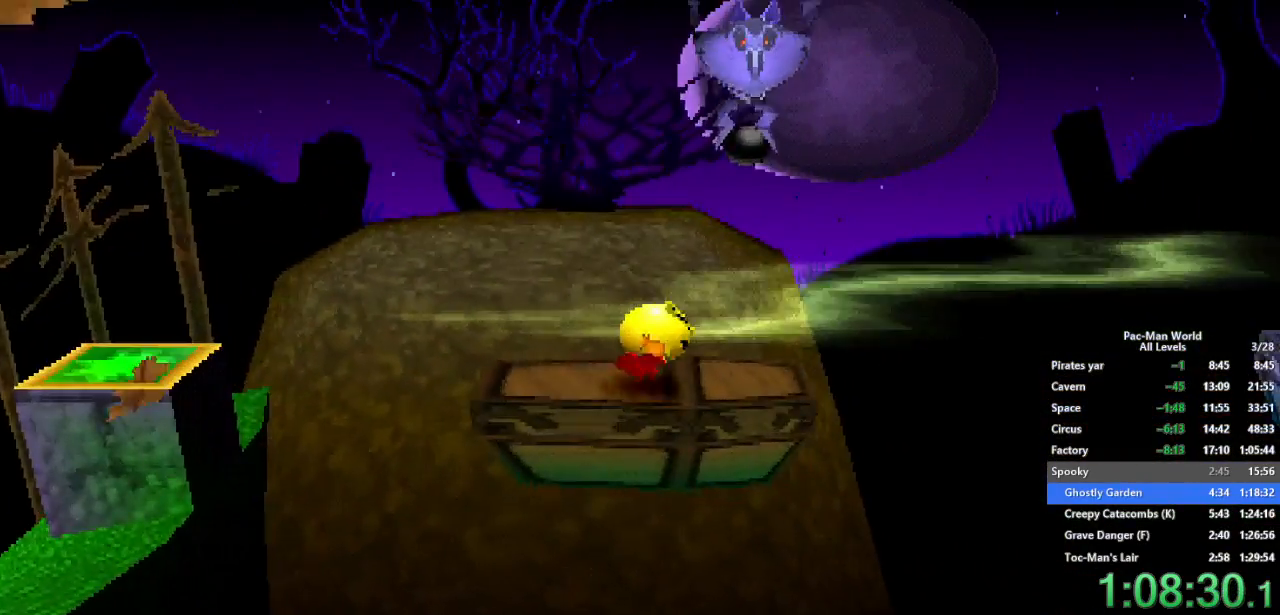
{"buttons": [], "left_stick": "left", "right_stick": "center", "events": [[150, "left_stick", "right"], [317, "left_stick", "center"], [400, "left_stick", "left"]]}
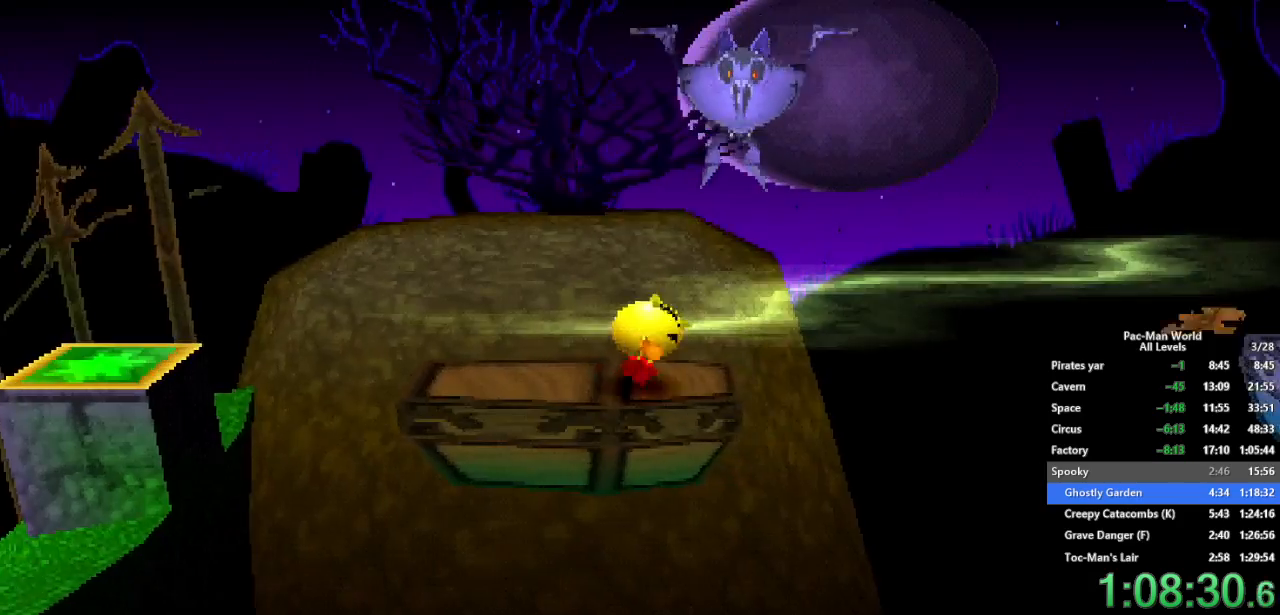
{"buttons": [], "left_stick": "center", "right_stick": "center", "events": [[100, "left_stick", "center"]]}
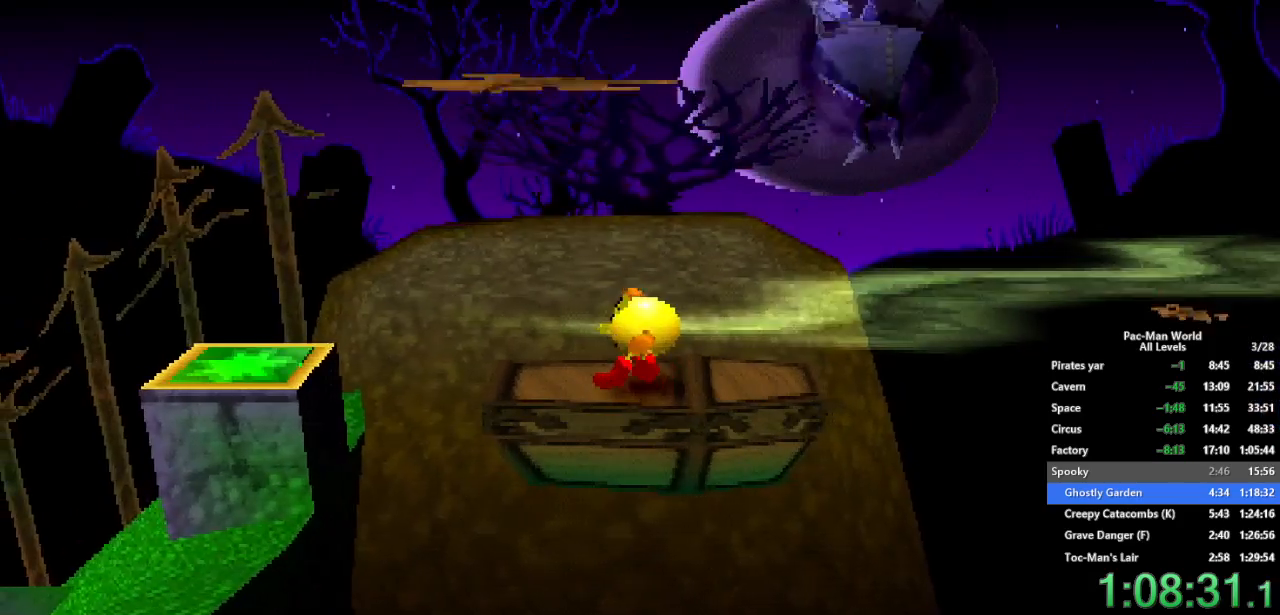
{"buttons": [], "left_stick": "center", "right_stick": "center", "events": [[167, "left_stick", "right"], [333, "left_stick", "center"]]}
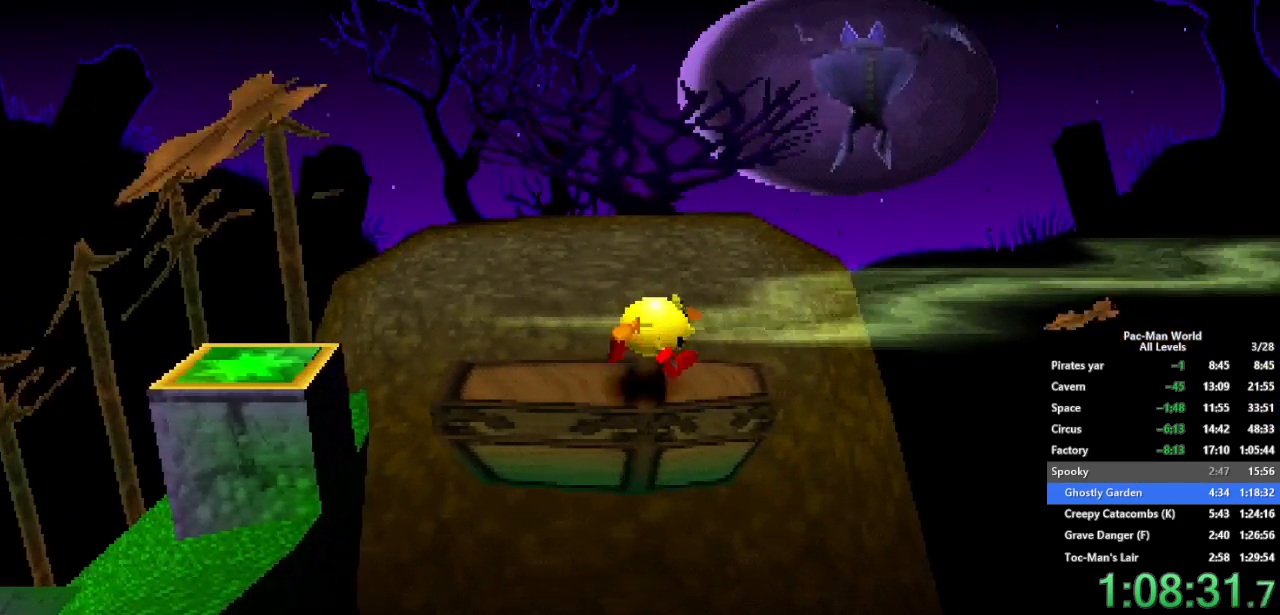
{"buttons": [], "left_stick": "center", "right_stick": "center", "events": [[100, "left_stick", "right"], [267, "left_stick", "center"]]}
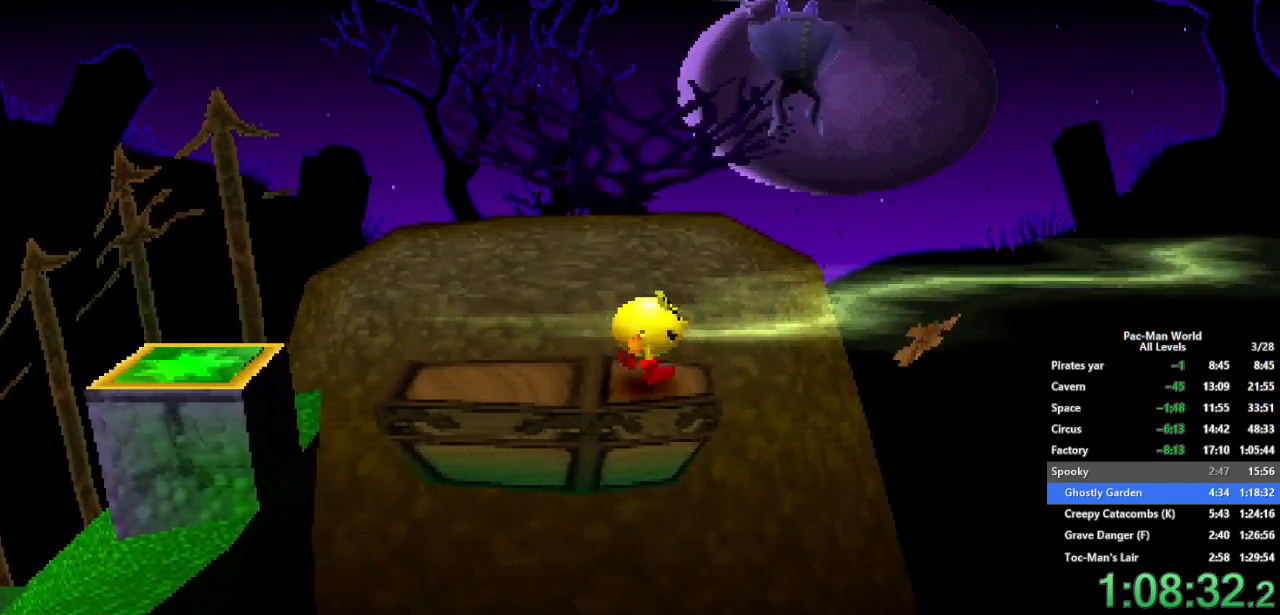
{"buttons": [], "left_stick": "center", "right_stick": "center", "events": []}
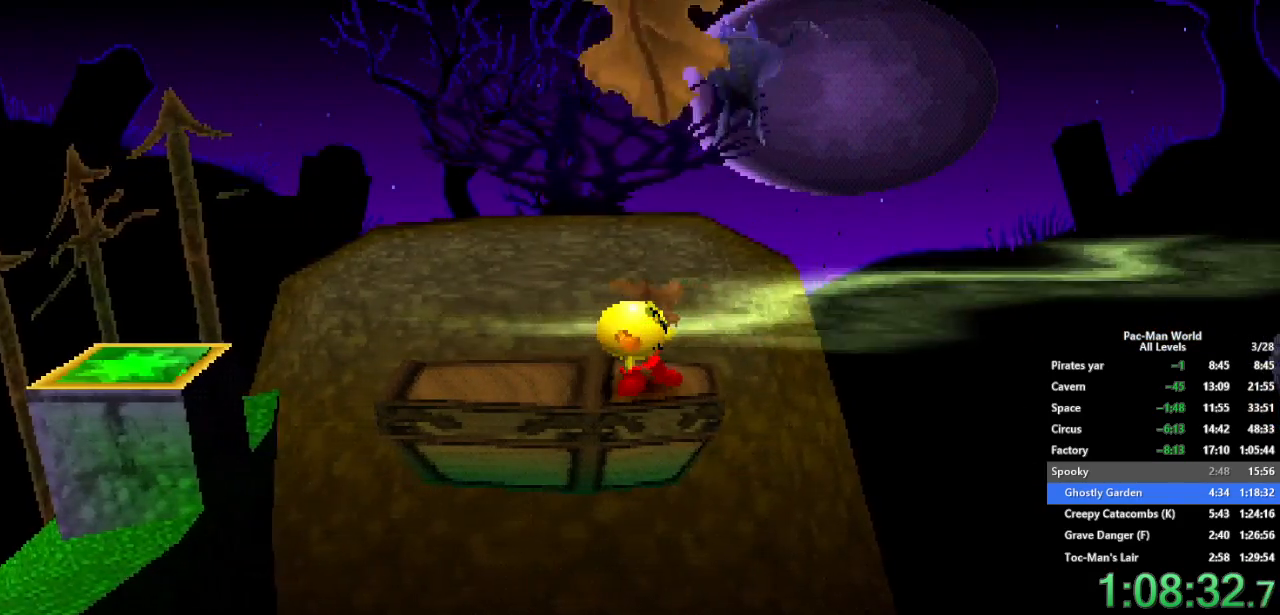
{"buttons": [], "left_stick": "center", "right_stick": "center", "events": []}
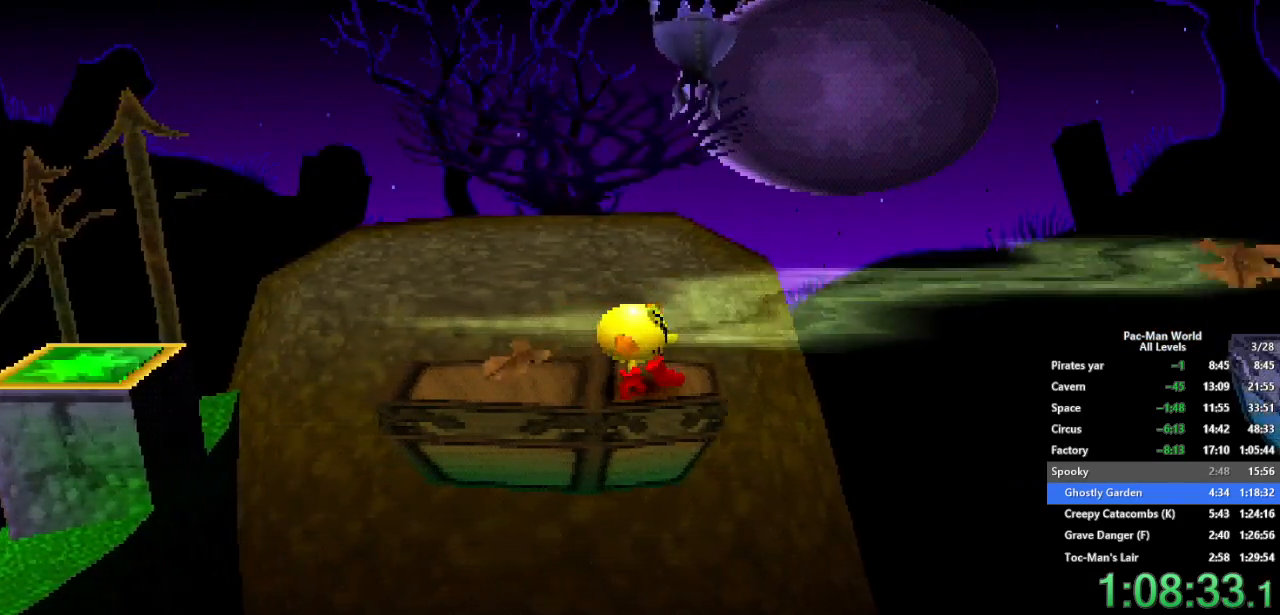
{"buttons": [], "left_stick": "left", "right_stick": "center", "events": [[417, "left_stick", "left"]]}
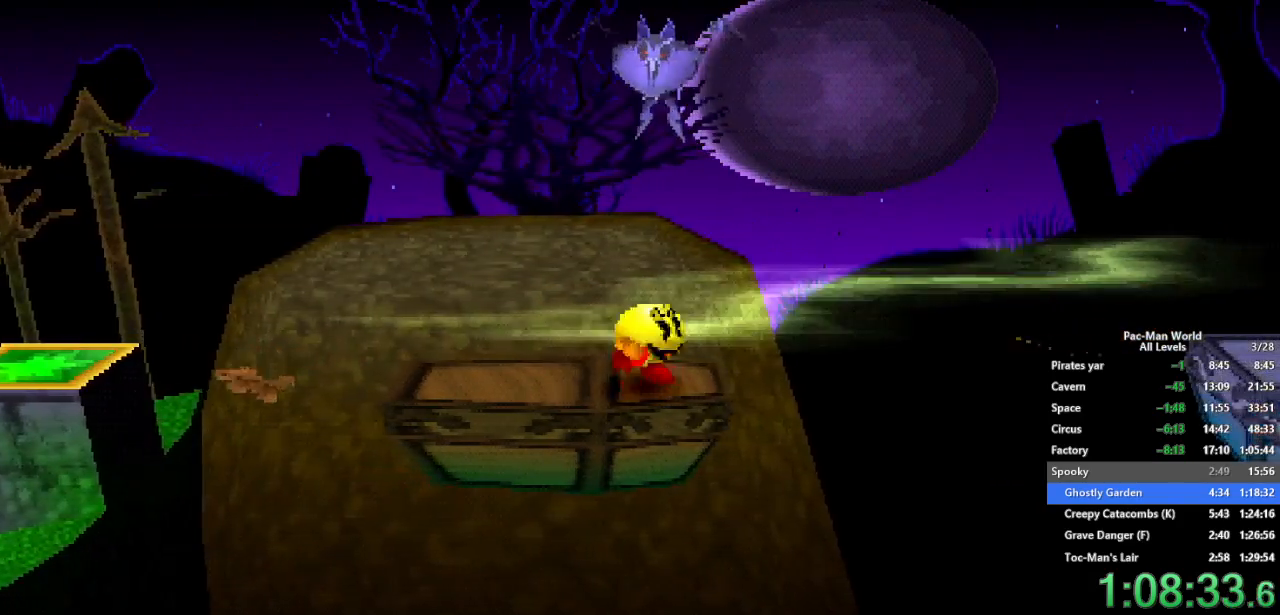
{"buttons": [], "left_stick": "center", "right_stick": "center", "events": [[150, "left_stick", "center"]]}
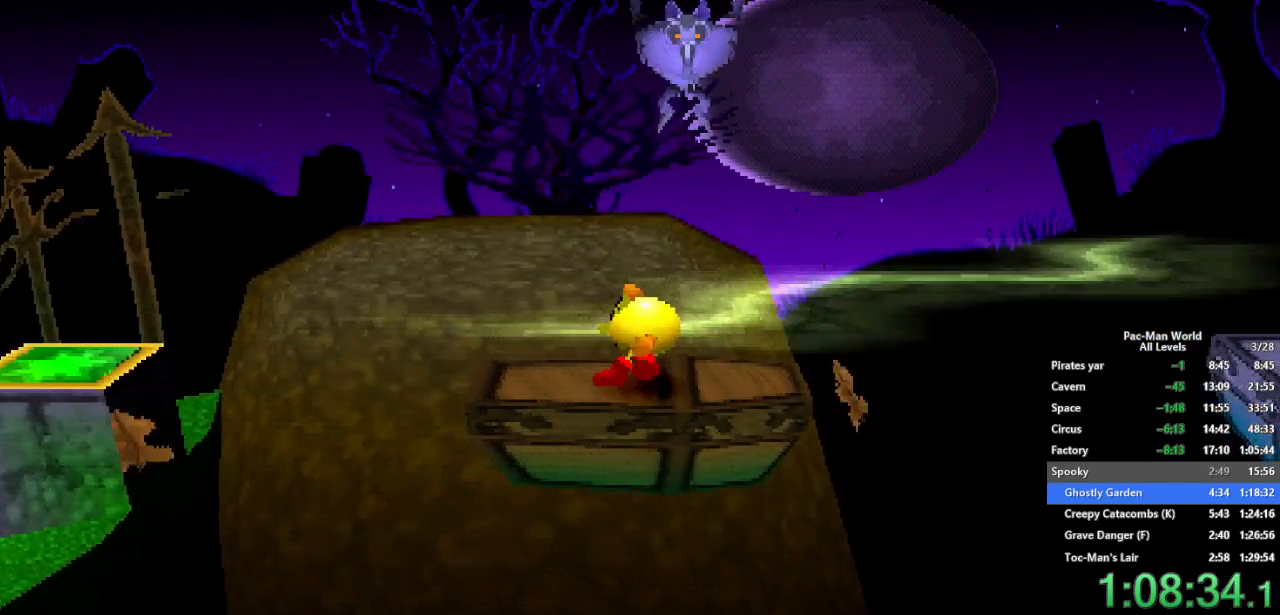
{"buttons": ["A"], "left_stick": "right", "right_stick": "center", "events": [[100, "left_stick", "right"], [450, "A", "down"]]}
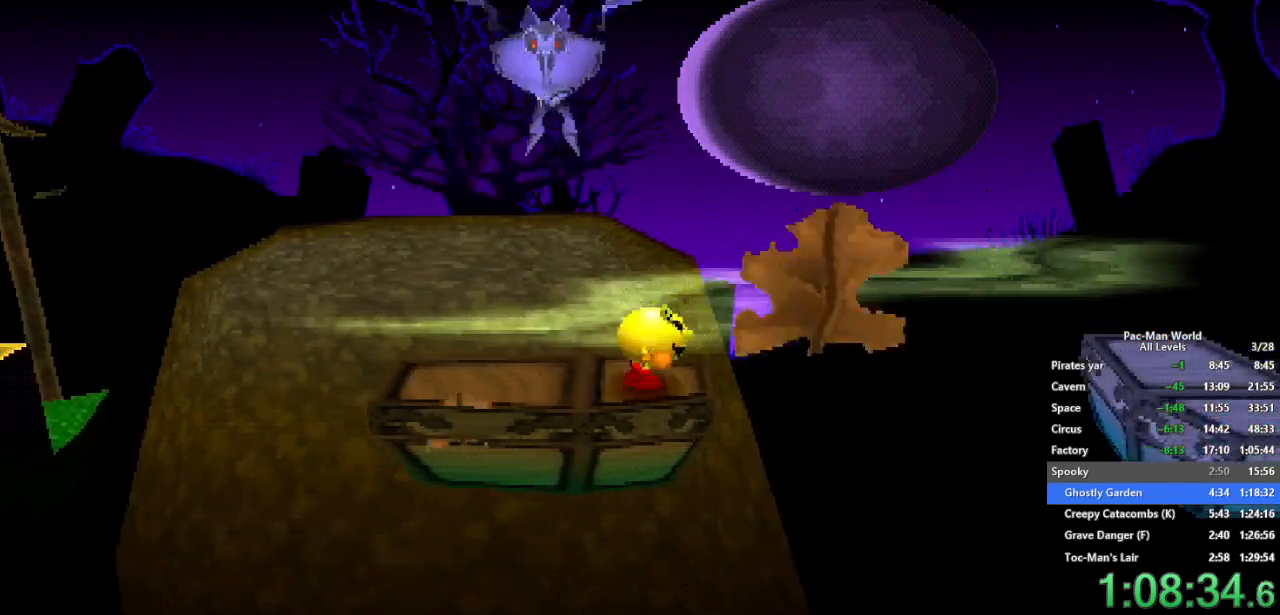
{"buttons": [], "left_stick": "right", "right_stick": "center", "events": [[67, "A", "up"], [133, "left_stick", "down-right"], [250, "left_stick", "up-right"], [333, "left_stick", "down-right"], [400, "left_stick", "up-right"], [467, "left_stick", "right"]]}
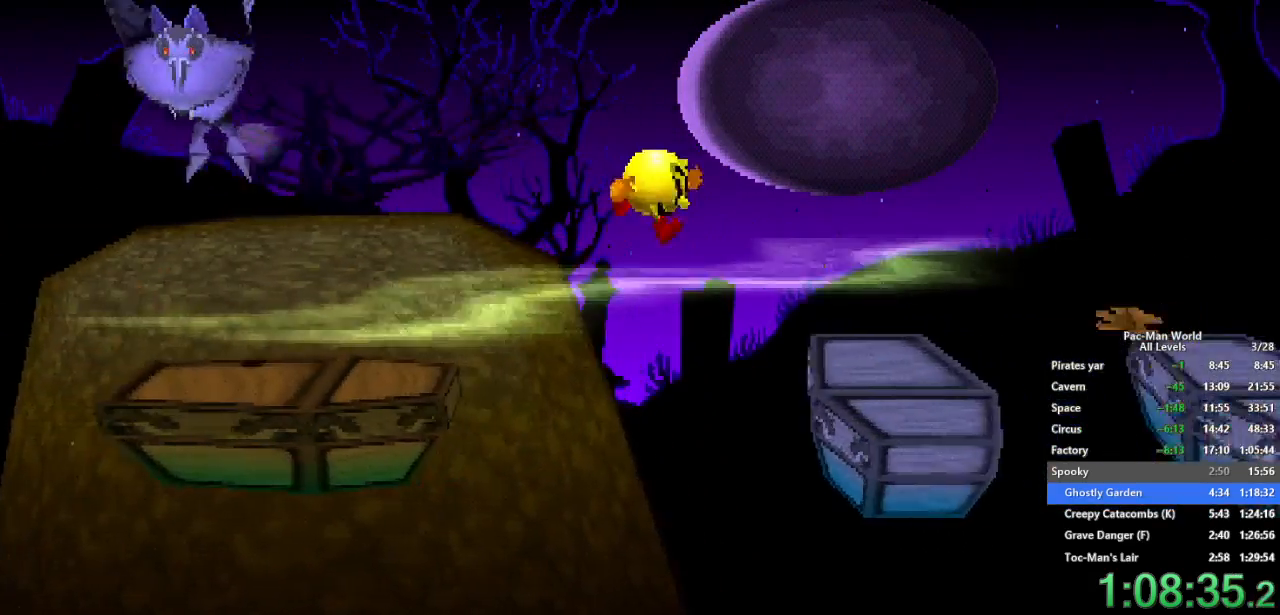
{"buttons": [], "left_stick": "down-right", "right_stick": "center", "events": [[400, "A", "down"], [433, "left_stick", "down-right"], [483, "A", "up"]]}
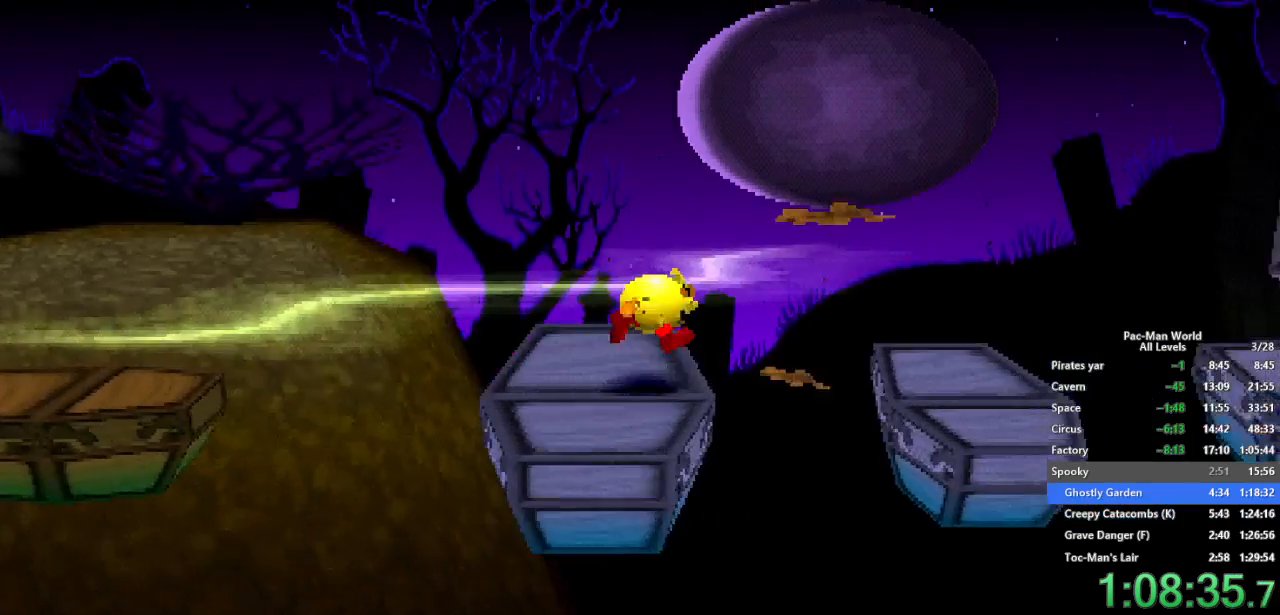
{"buttons": [], "left_stick": "center", "right_stick": "center", "events": [[83, "left_stick", "right"], [450, "left_stick", "center"]]}
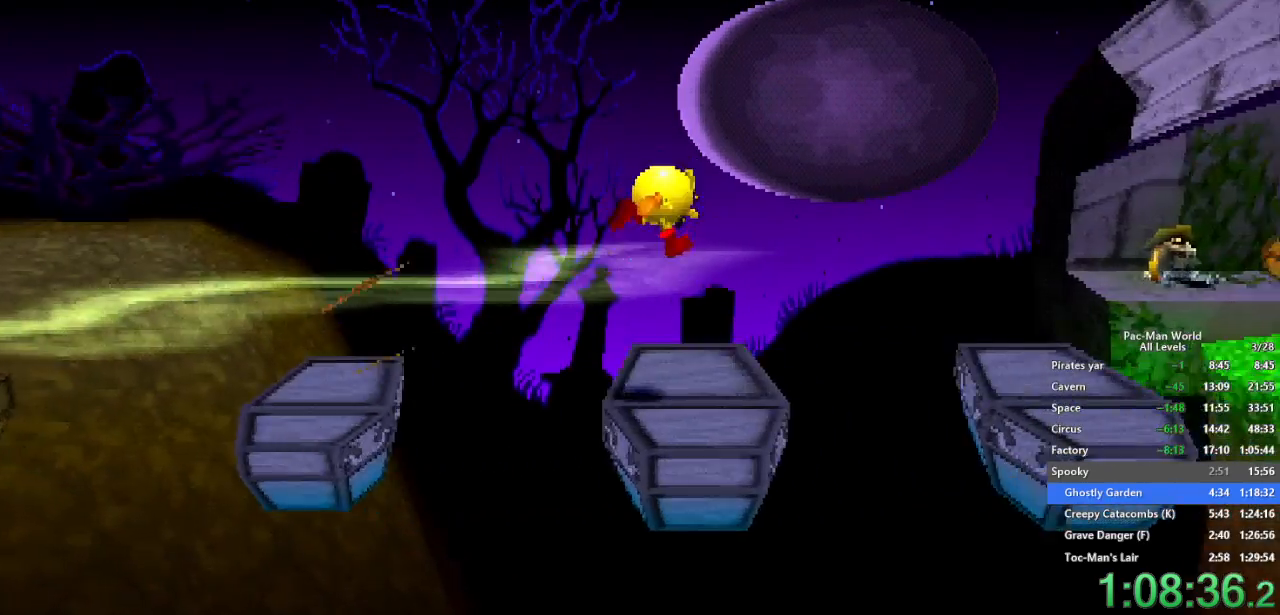
{"buttons": [], "left_stick": "right", "right_stick": "center", "events": [[83, "left_stick", "right"], [317, "A", "down"], [400, "A", "up"]]}